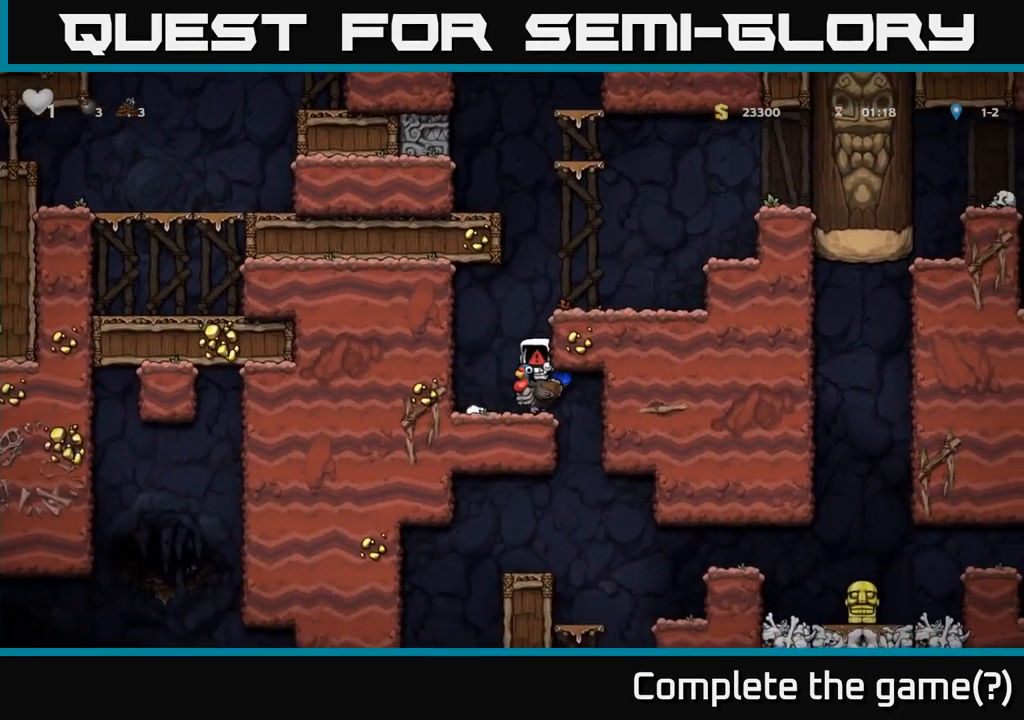
Gameplay with a controller (Xbox layout); each line is a JSON object with the inputs held at the frame after it. "events" lists button and stick changes between this image and that frame as [ms after this image, input, new state], when the widget could be followed in between. Not read: right_stick.
{"buttons": [], "left_stick": "center", "events": []}
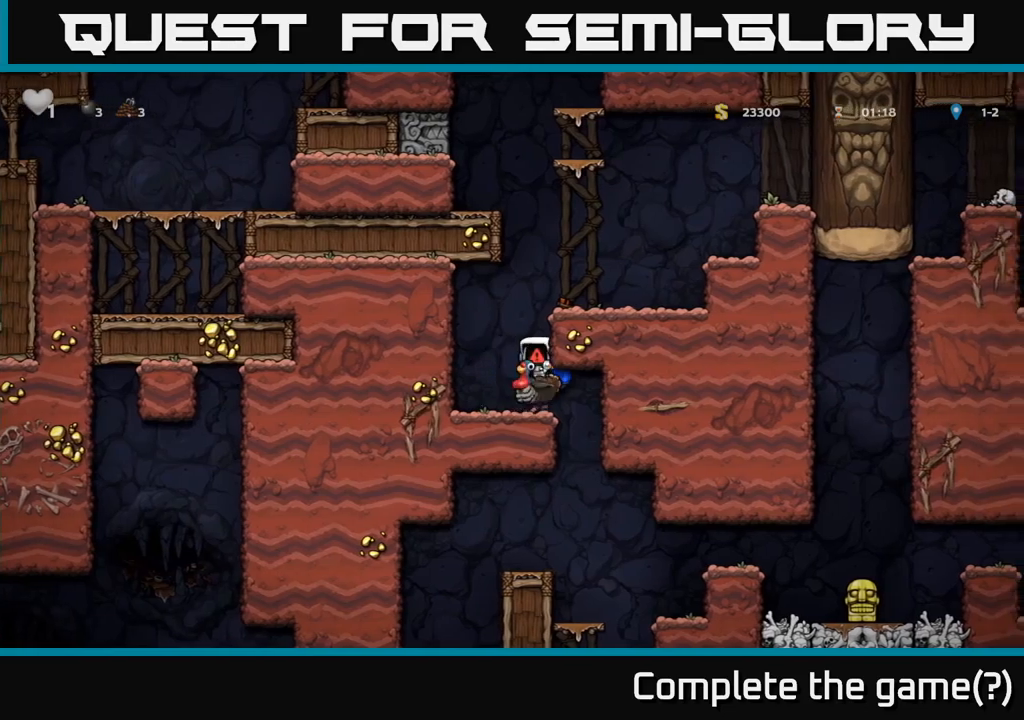
{"buttons": [], "left_stick": "center", "events": []}
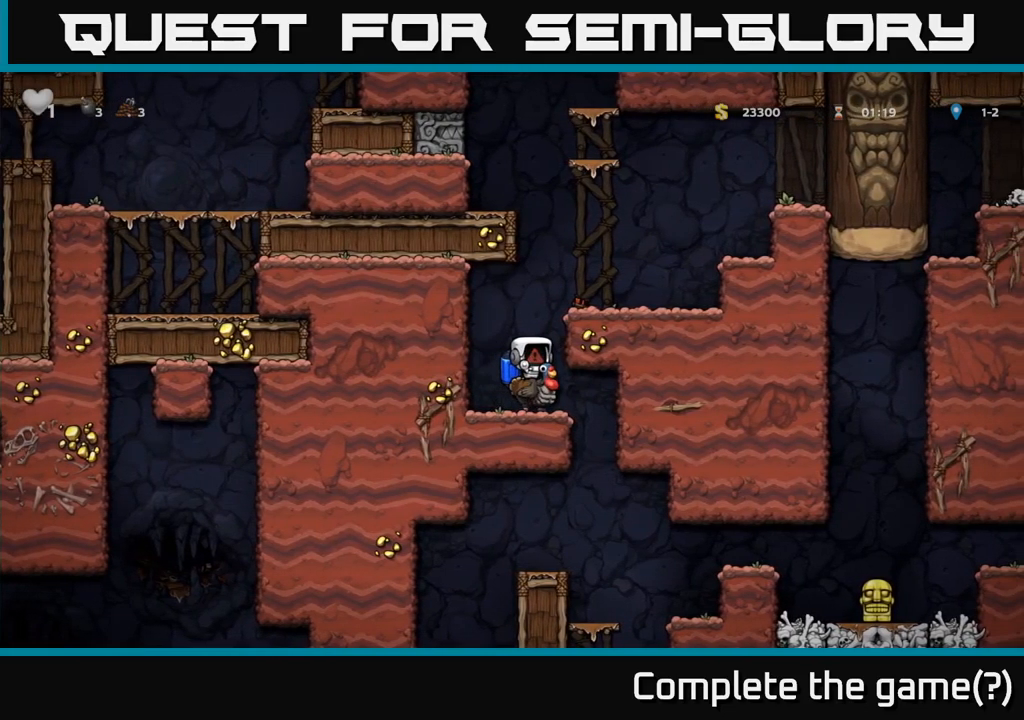
{"buttons": [], "left_stick": "center", "events": []}
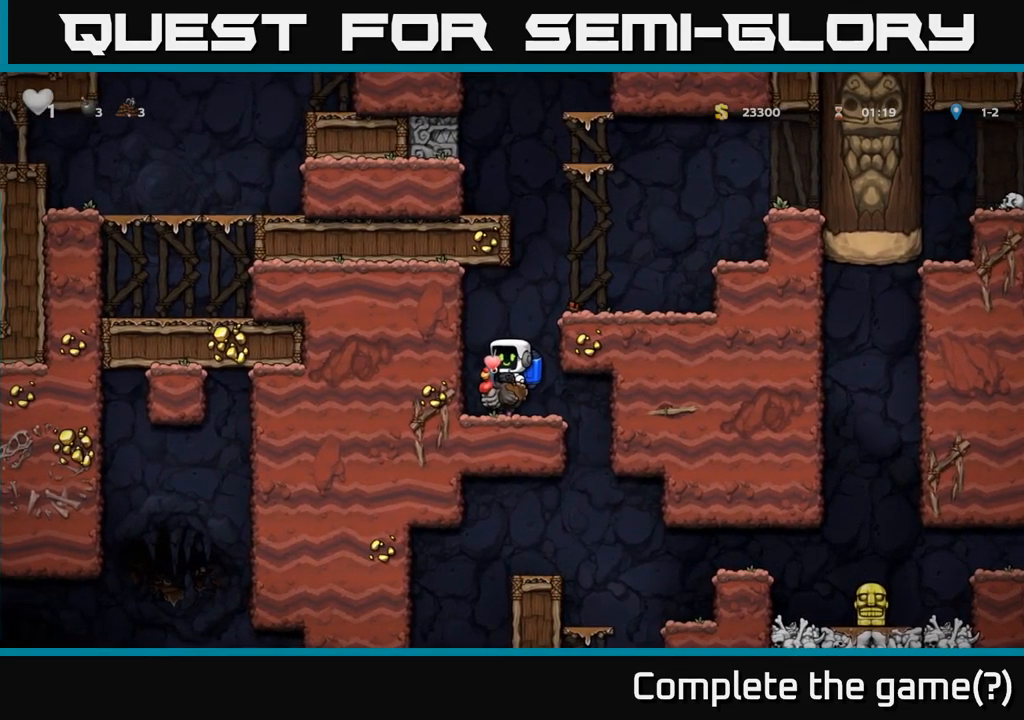
{"buttons": ["A"], "left_stick": "center", "events": [[200, "A", "down"], [284, "left_stick", "right"], [367, "A", "up"], [434, "A", "down"], [434, "left_stick", "center"]]}
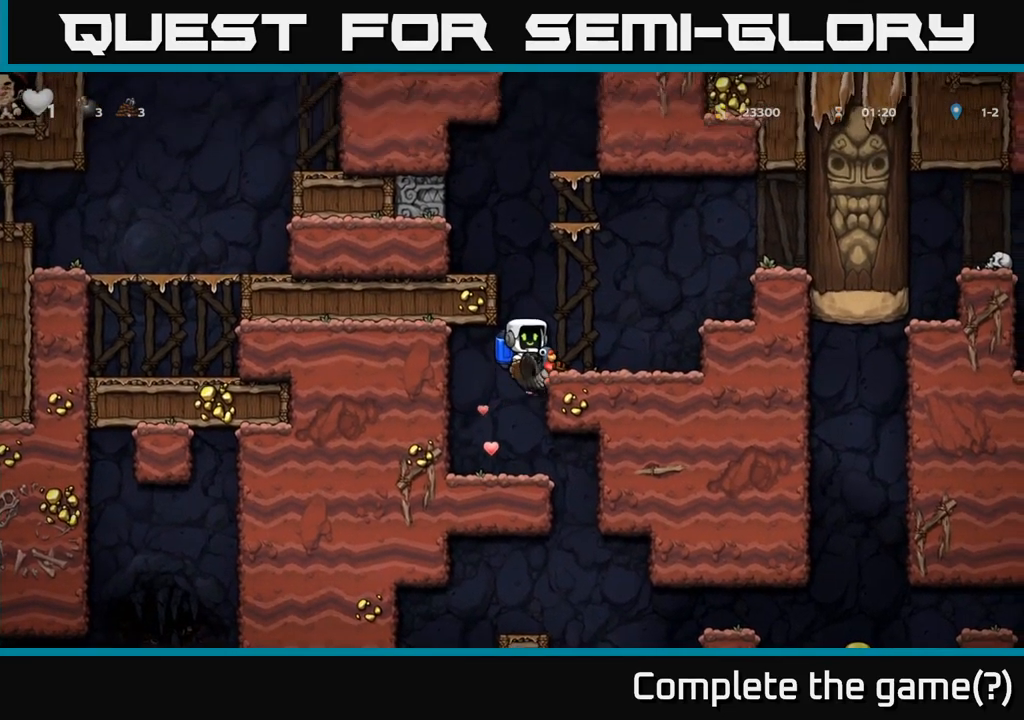
{"buttons": ["A"], "left_stick": "center", "events": [[334, "A", "up"], [400, "A", "down"]]}
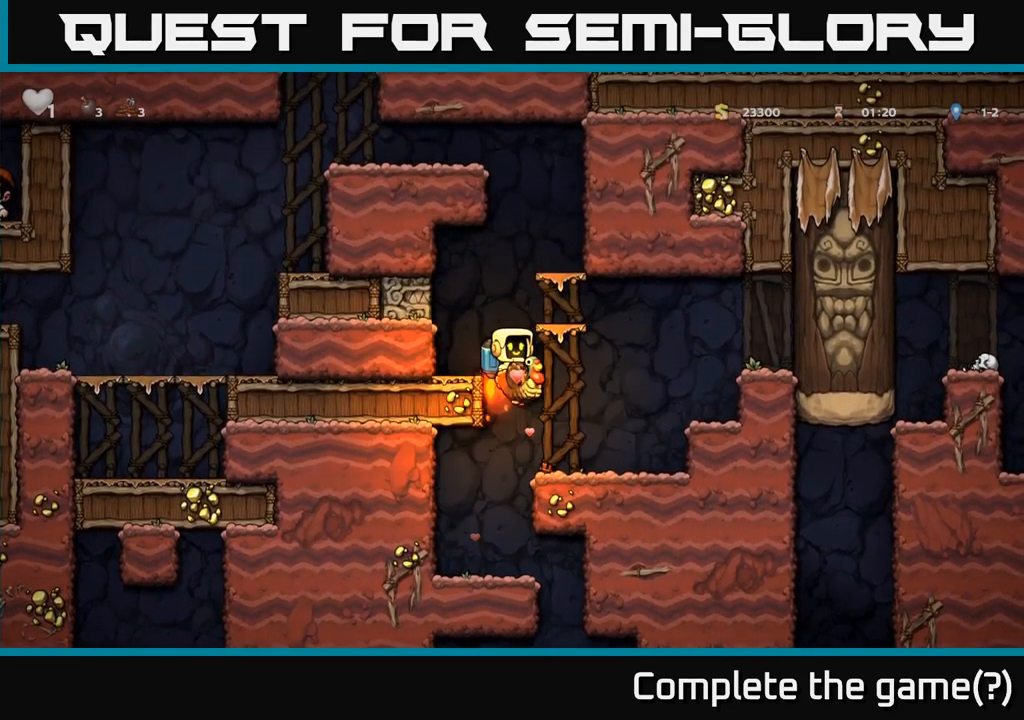
{"buttons": ["A"], "left_stick": "center", "events": []}
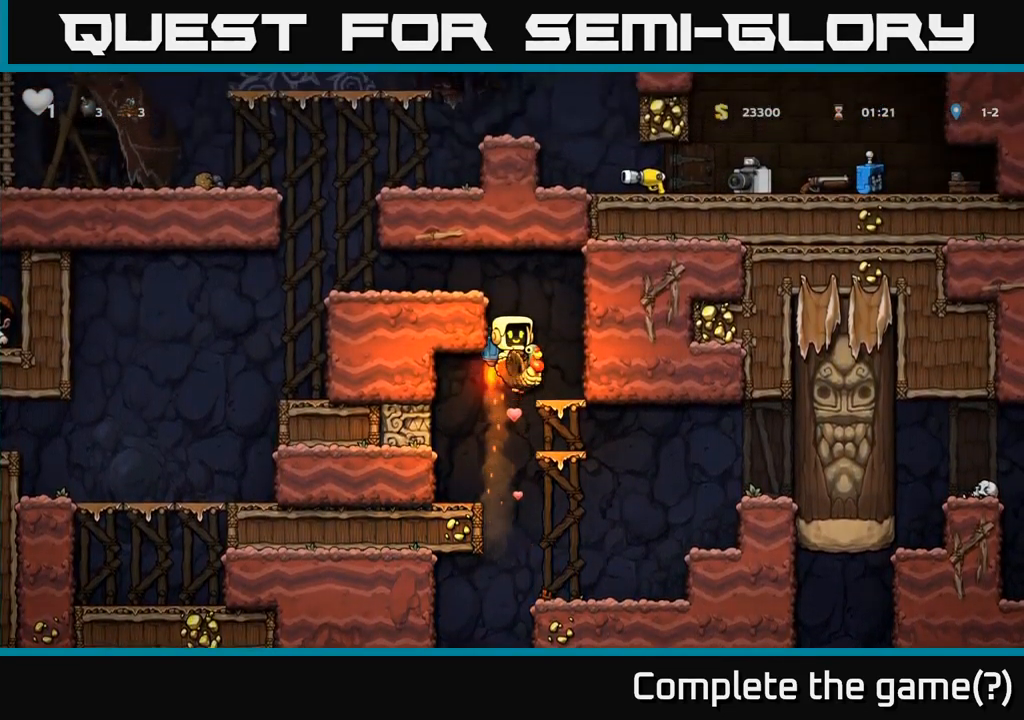
{"buttons": [], "left_stick": "left", "events": [[234, "left_stick", "left"], [450, "A", "up"]]}
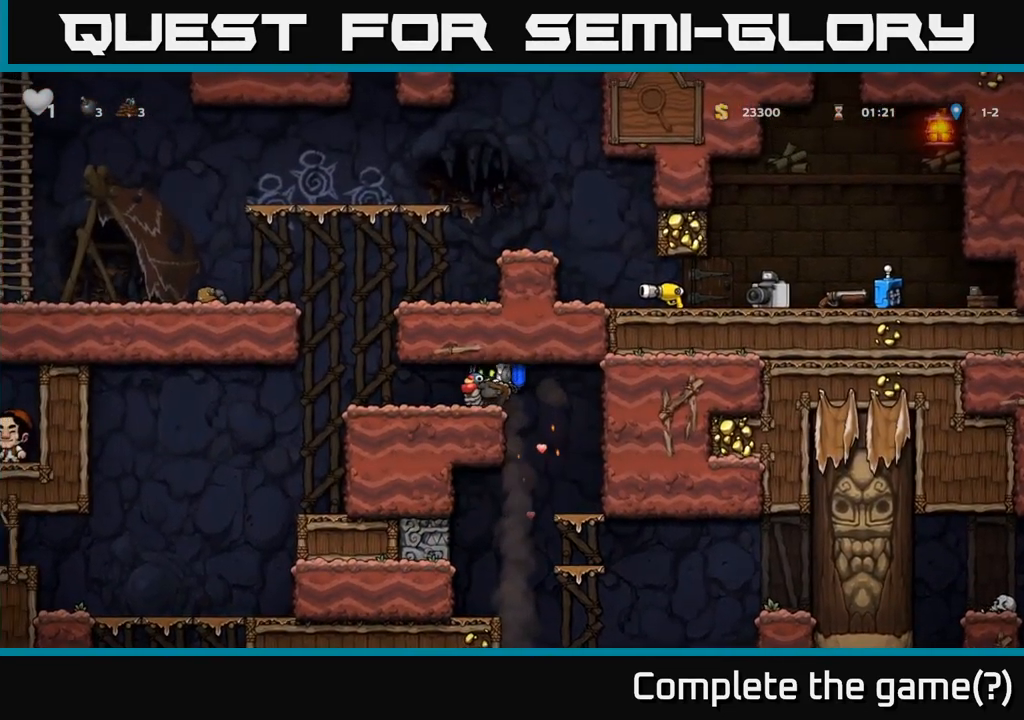
{"buttons": [], "left_stick": "left", "events": []}
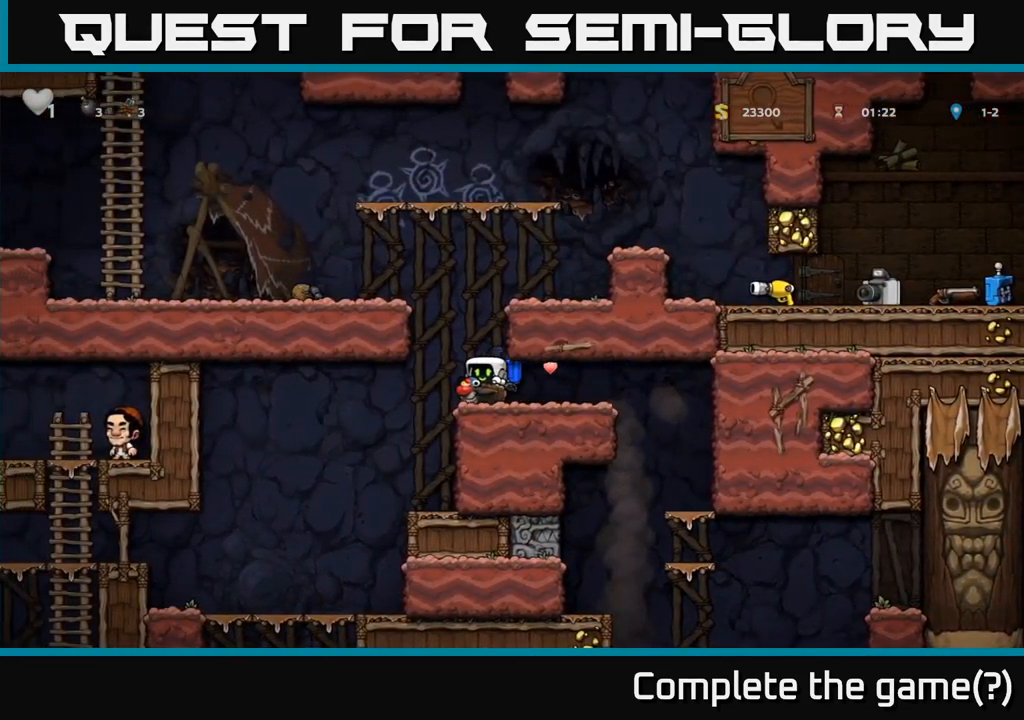
{"buttons": [], "left_stick": "left", "events": []}
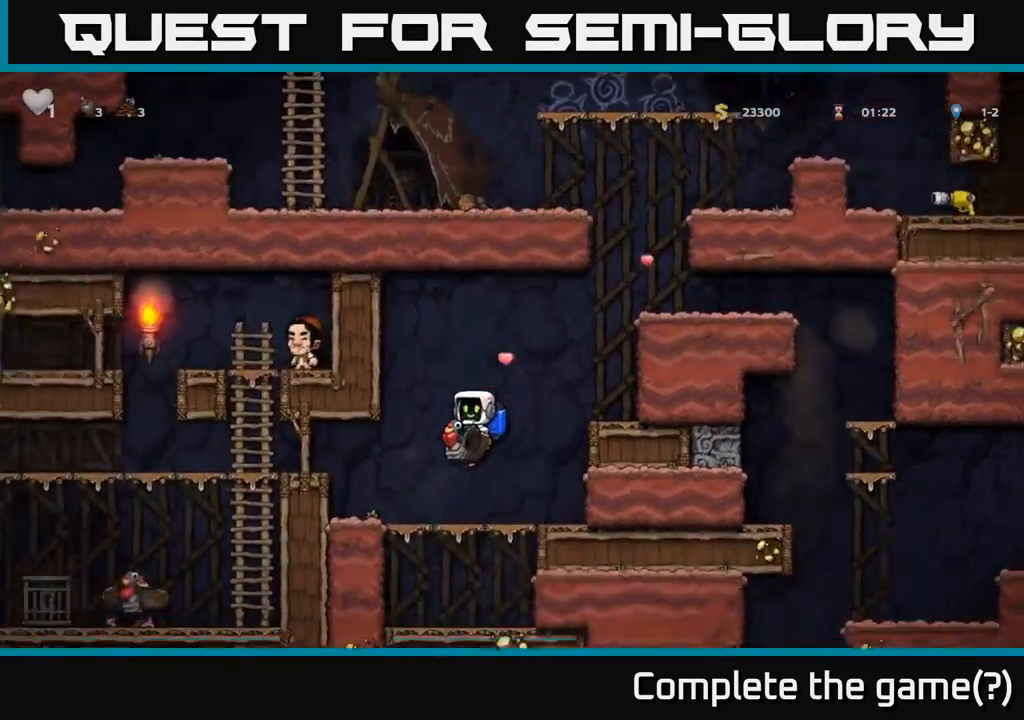
{"buttons": [], "left_stick": "left", "events": [[150, "A", "down"], [300, "A", "up"]]}
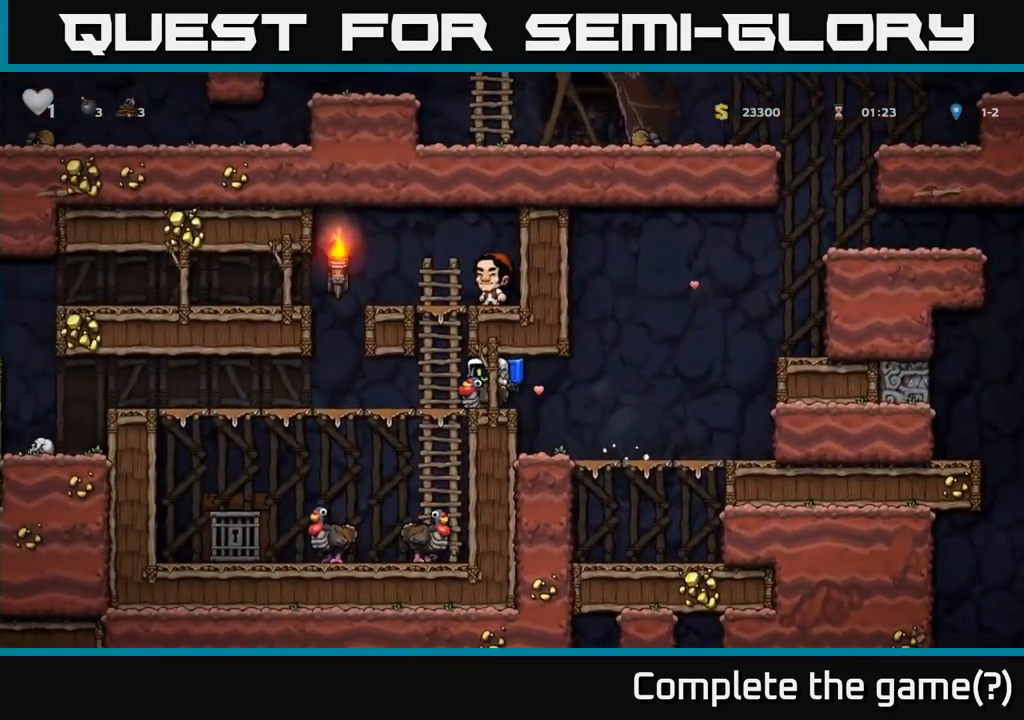
{"buttons": [], "left_stick": "down-left", "events": [[450, "left_stick", "down-left"]]}
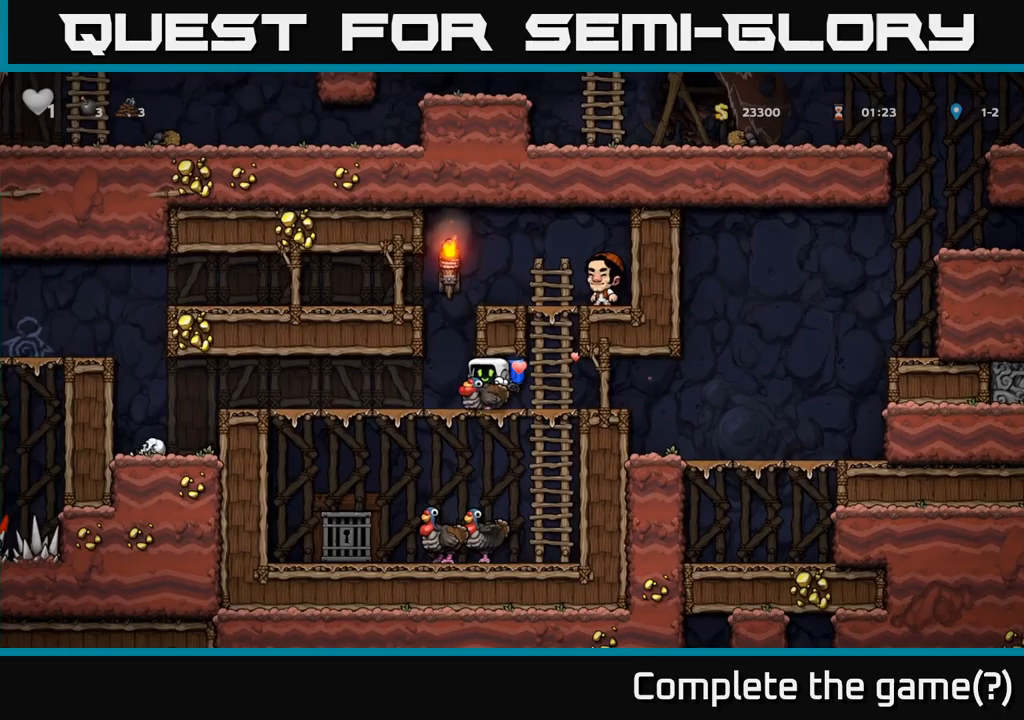
{"buttons": [], "left_stick": "up-left", "events": [[33, "left_stick", "down"], [50, "A", "down"], [83, "A", "up"], [167, "A", "down"], [233, "A", "up"], [283, "A", "down"], [283, "left_stick", "up-left"], [383, "A", "up"]]}
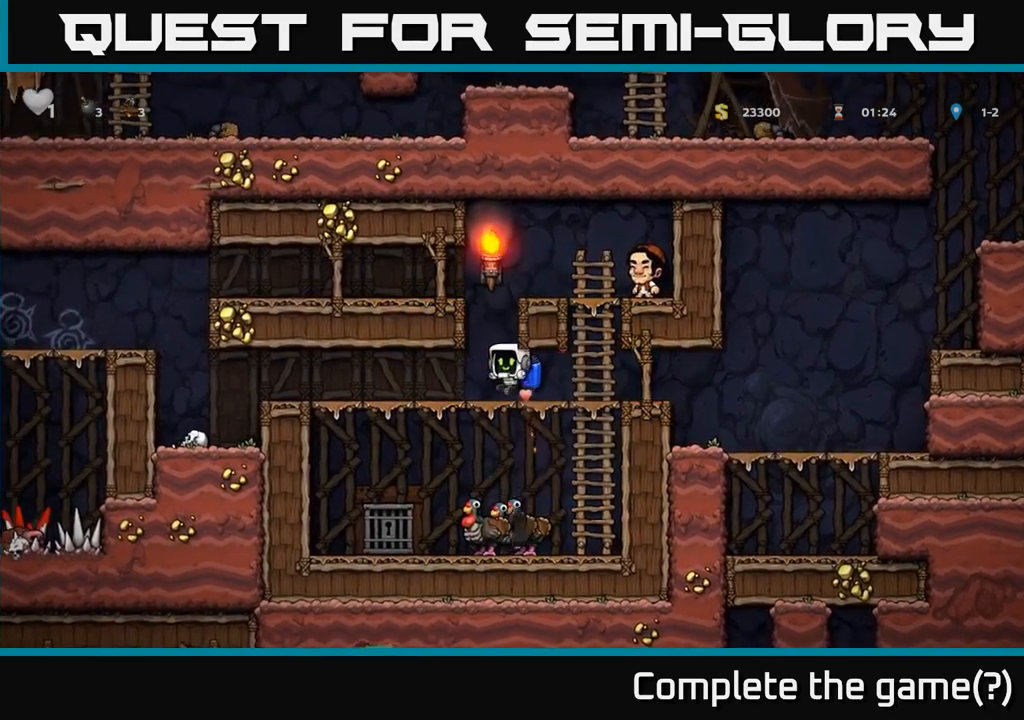
{"buttons": ["A"], "left_stick": "center", "events": [[50, "left_stick", "center"], [133, "left_stick", "right"], [233, "left_stick", "center"], [300, "left_stick", "left"], [417, "A", "down"], [417, "left_stick", "center"]]}
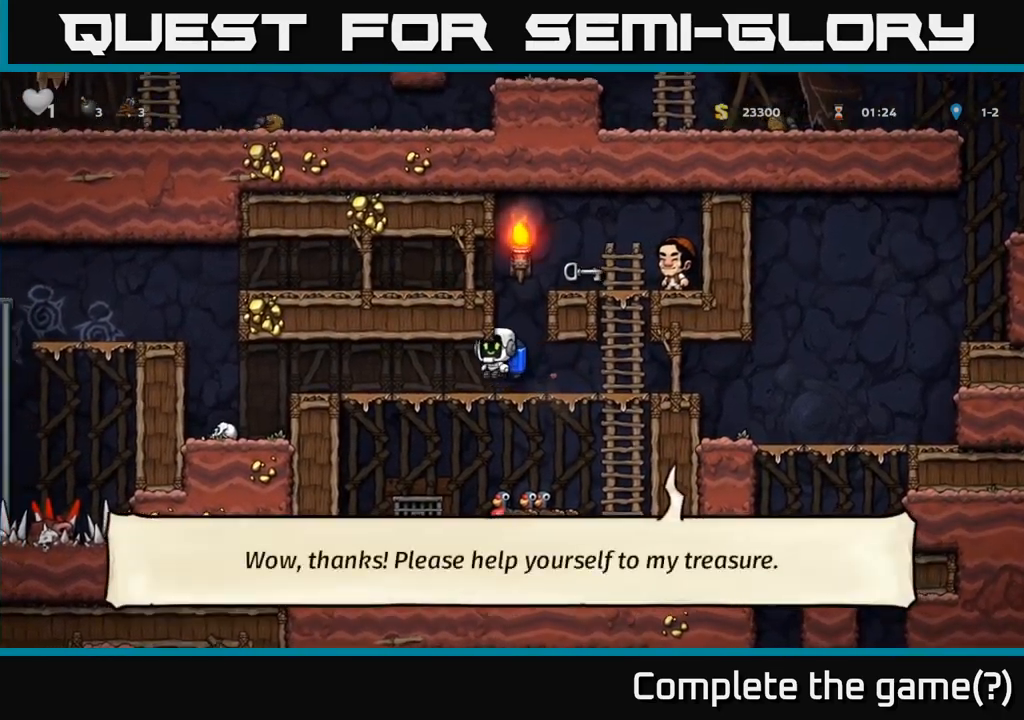
{"buttons": [], "left_stick": "center", "events": [[17, "A", "up"], [100, "A", "down"], [117, "left_stick", "right"], [267, "left_stick", "center"], [467, "A", "up"]]}
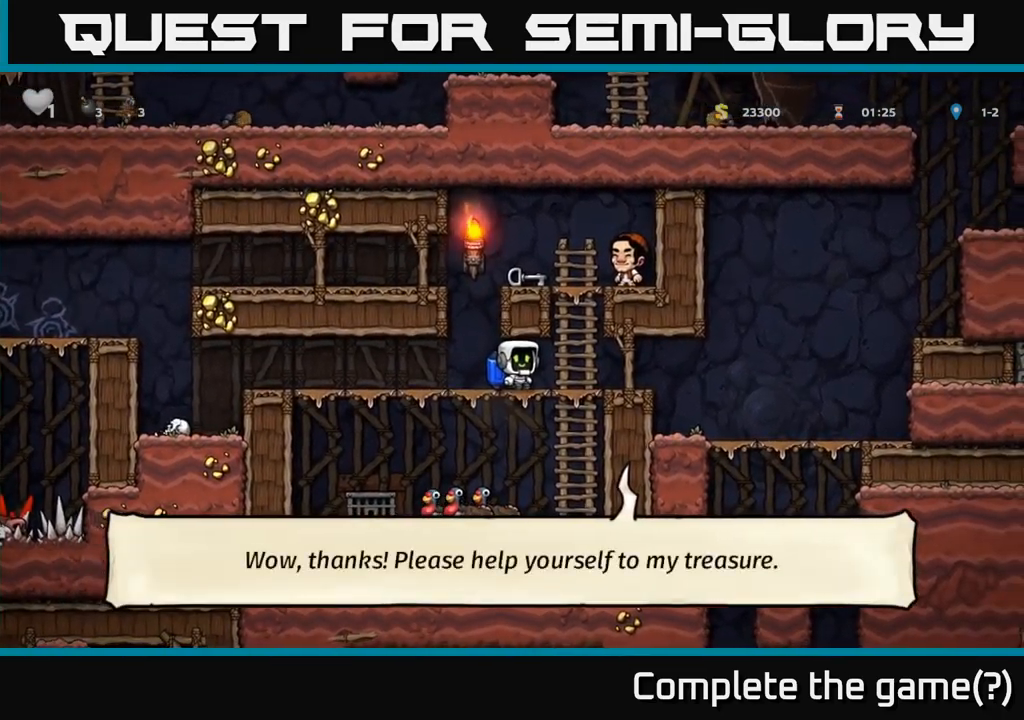
{"buttons": ["A"], "left_stick": "center", "events": [[33, "left_stick", "left"], [167, "left_stick", "center"], [183, "A", "down"], [250, "A", "up"], [300, "A", "down"]]}
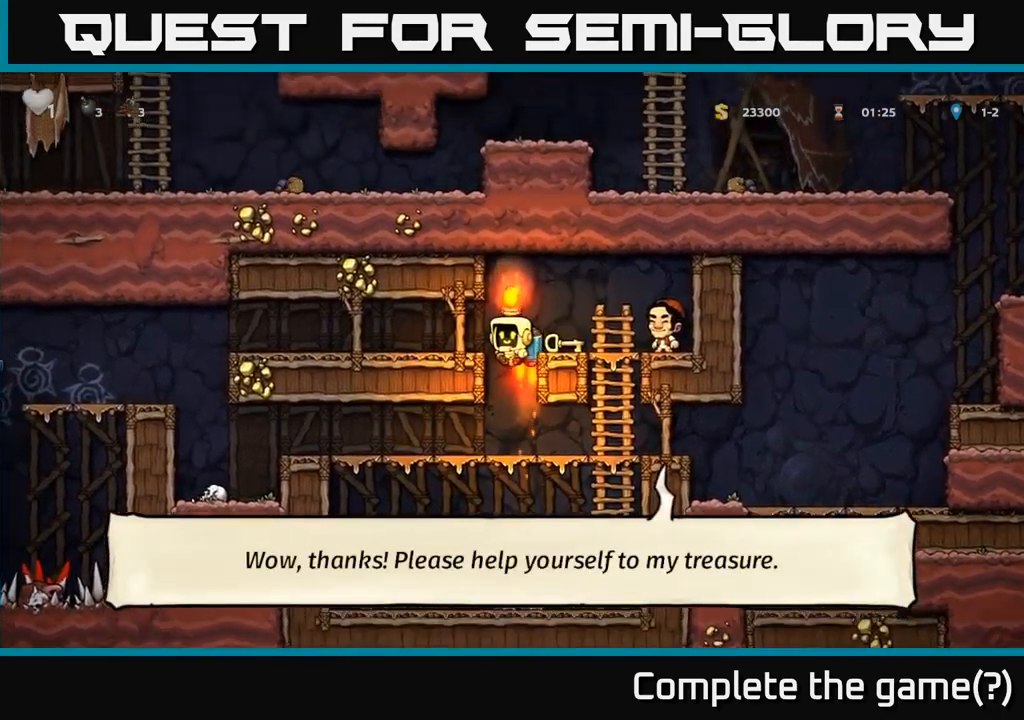
{"buttons": [], "left_stick": "down", "events": [[17, "A", "up"], [83, "left_stick", "right"], [233, "left_stick", "center"], [433, "left_stick", "down"]]}
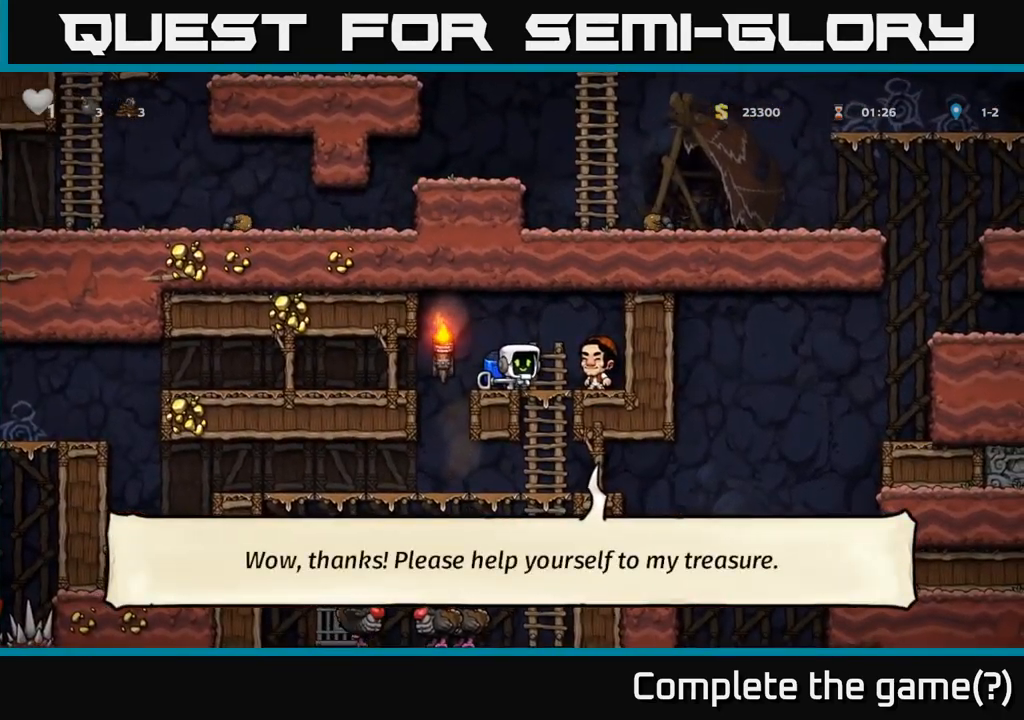
{"buttons": [], "left_stick": "center", "events": [[67, "X", "down"], [167, "X", "up"], [200, "left_stick", "down-left"], [483, "left_stick", "center"]]}
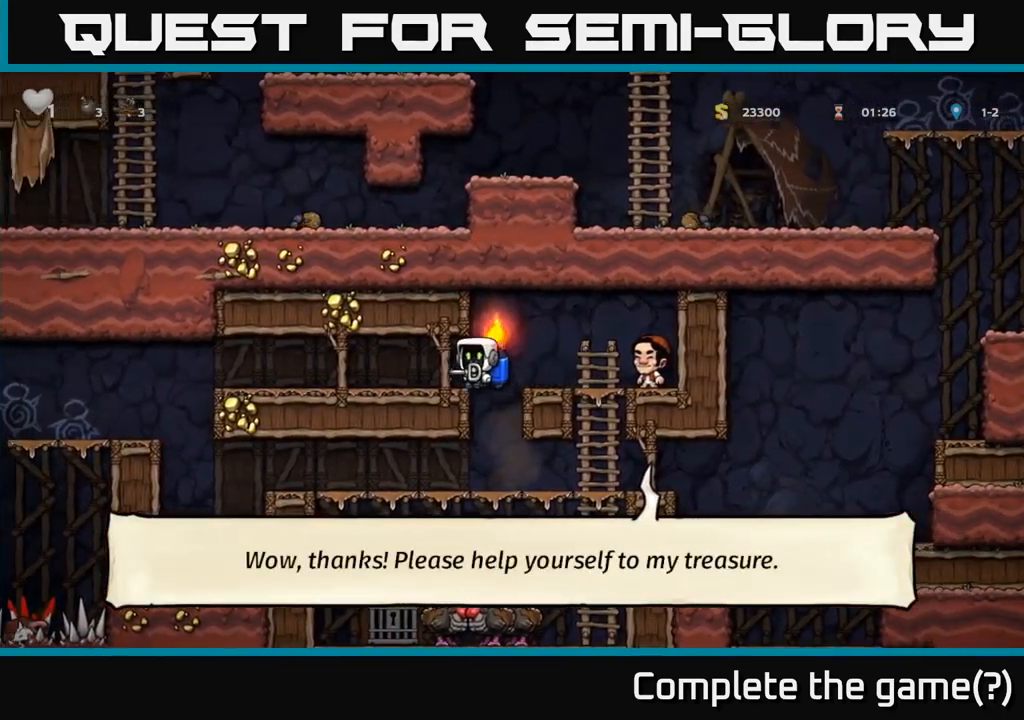
{"buttons": [], "left_stick": "center", "events": [[117, "left_stick", "right"], [250, "left_stick", "center"], [400, "left_stick", "left"], [500, "left_stick", "center"]]}
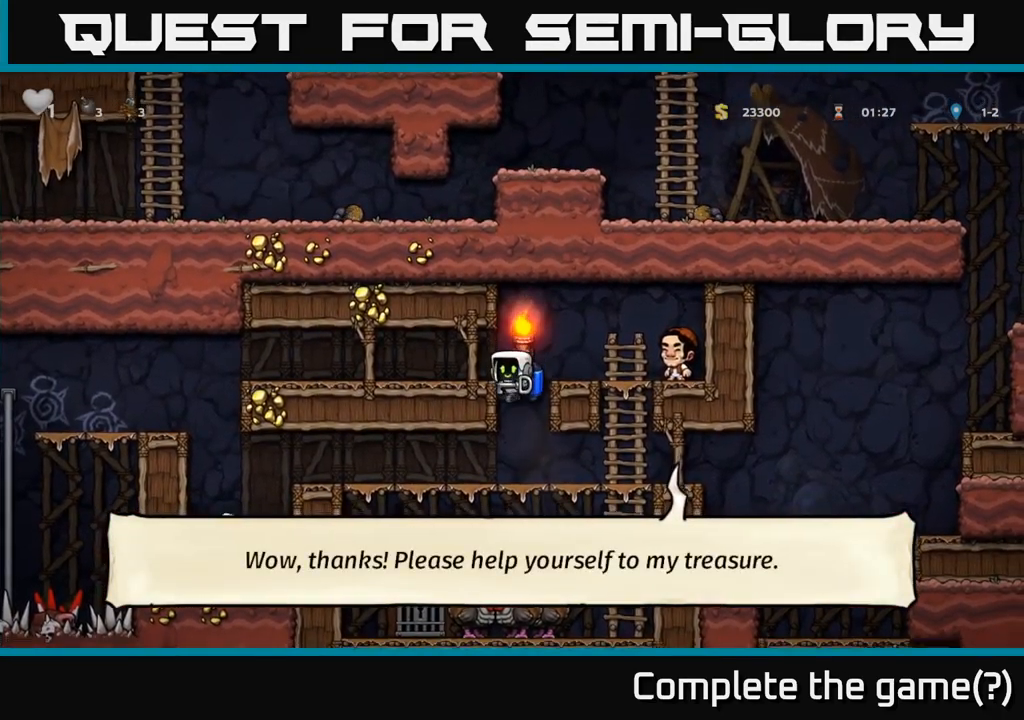
{"buttons": [], "left_stick": "left", "events": [[167, "left_stick", "down"], [233, "A", "down"], [317, "A", "up"], [417, "left_stick", "center"], [467, "left_stick", "left"]]}
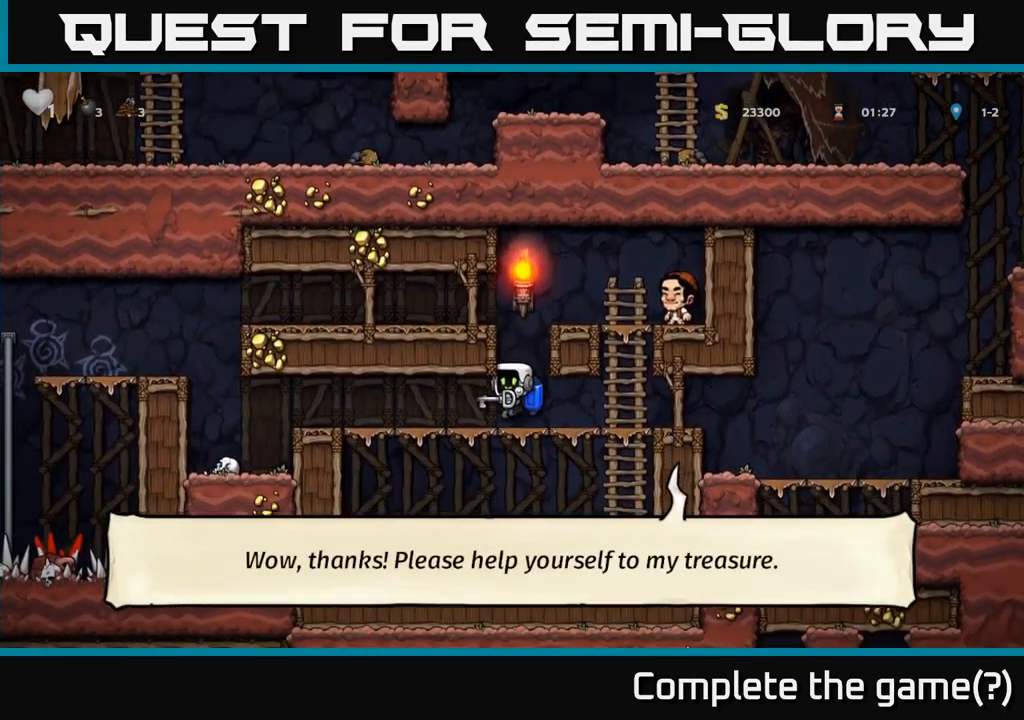
{"buttons": [], "left_stick": "center", "events": [[117, "left_stick", "down"], [150, "A", "down"], [250, "A", "up"], [367, "left_stick", "left"], [483, "left_stick", "center"]]}
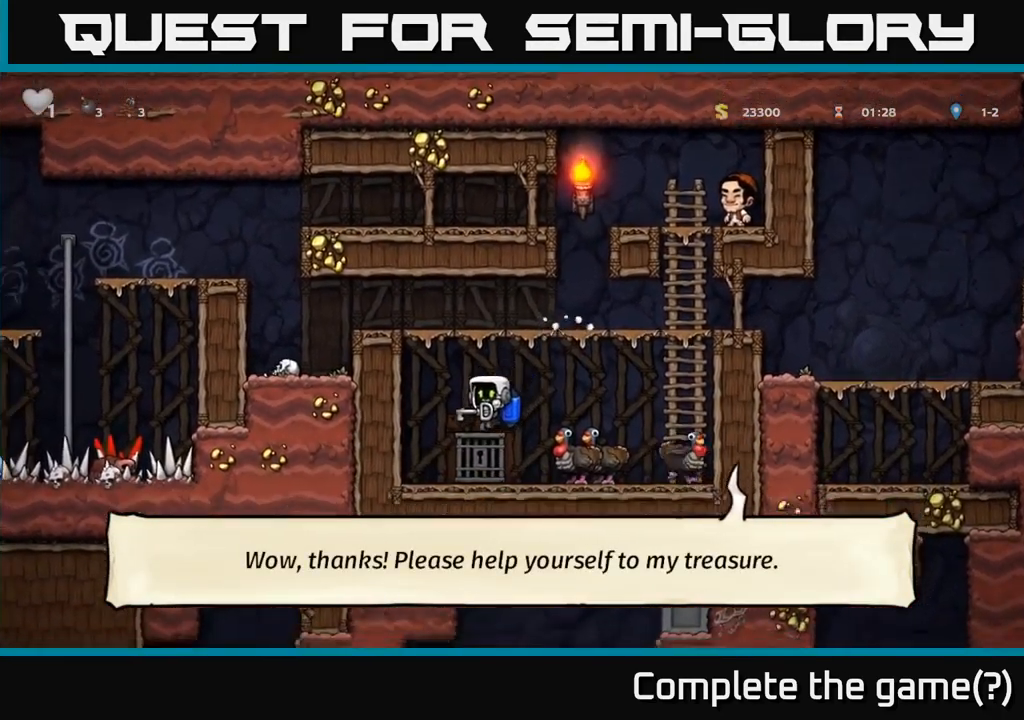
{"buttons": [], "left_stick": "center", "events": [[150, "L2", "down"], [200, "left_stick", "right"], [267, "L2", "up"], [317, "left_stick", "center"], [333, "L2", "down"], [450, "L2", "up"]]}
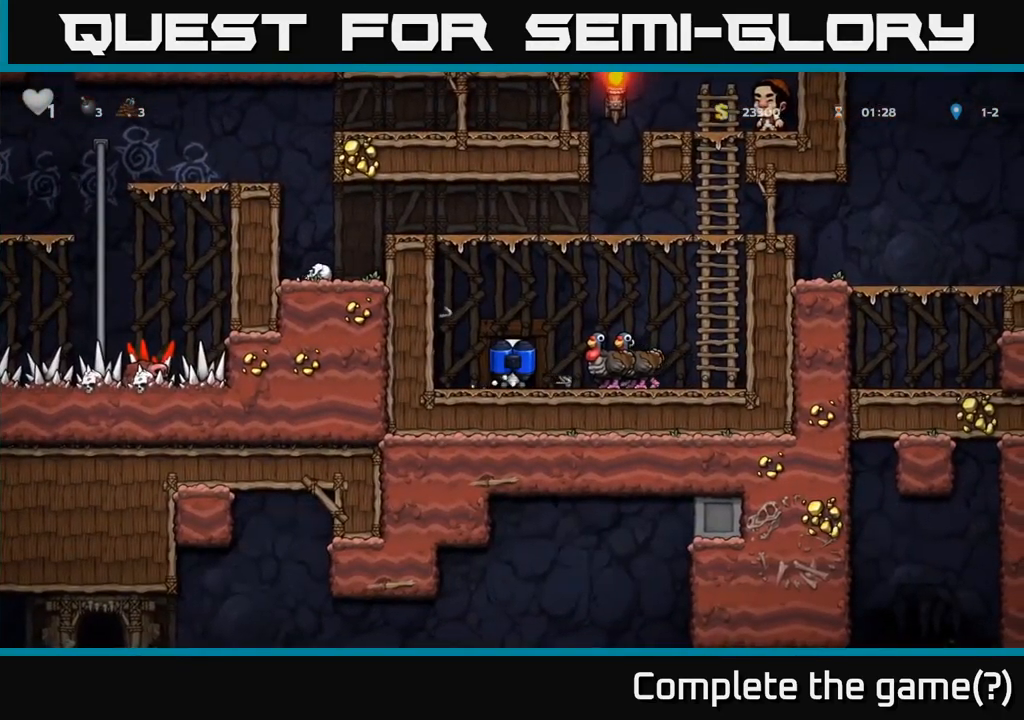
{"buttons": [], "left_stick": "center", "events": [[33, "L2", "down"], [116, "L2", "up"]]}
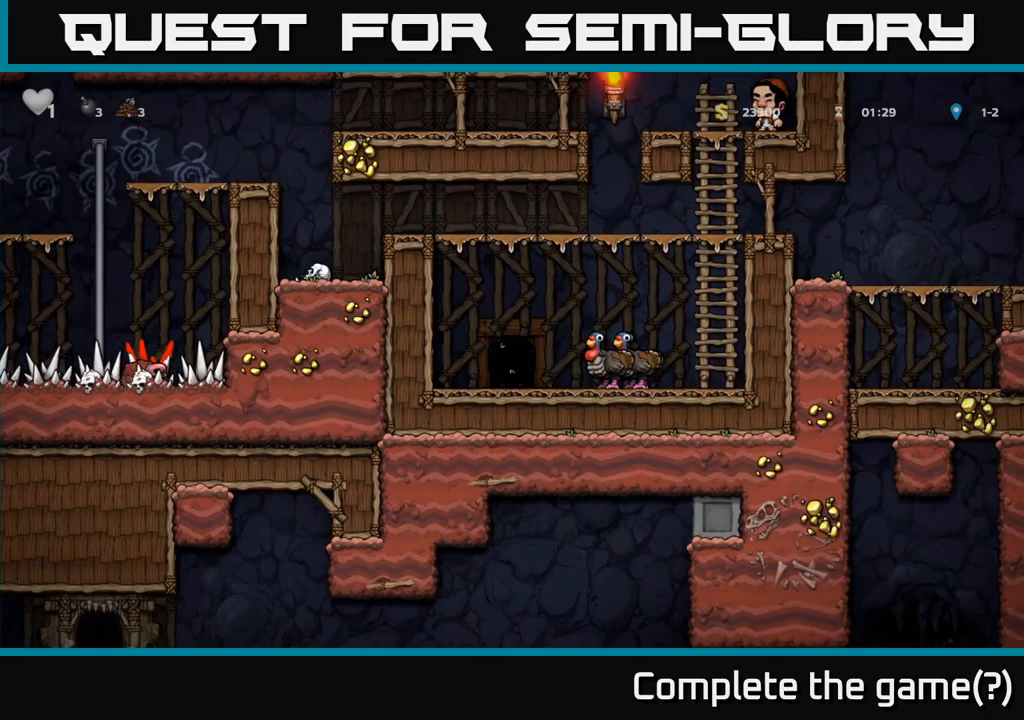
{"buttons": [], "left_stick": "center", "events": []}
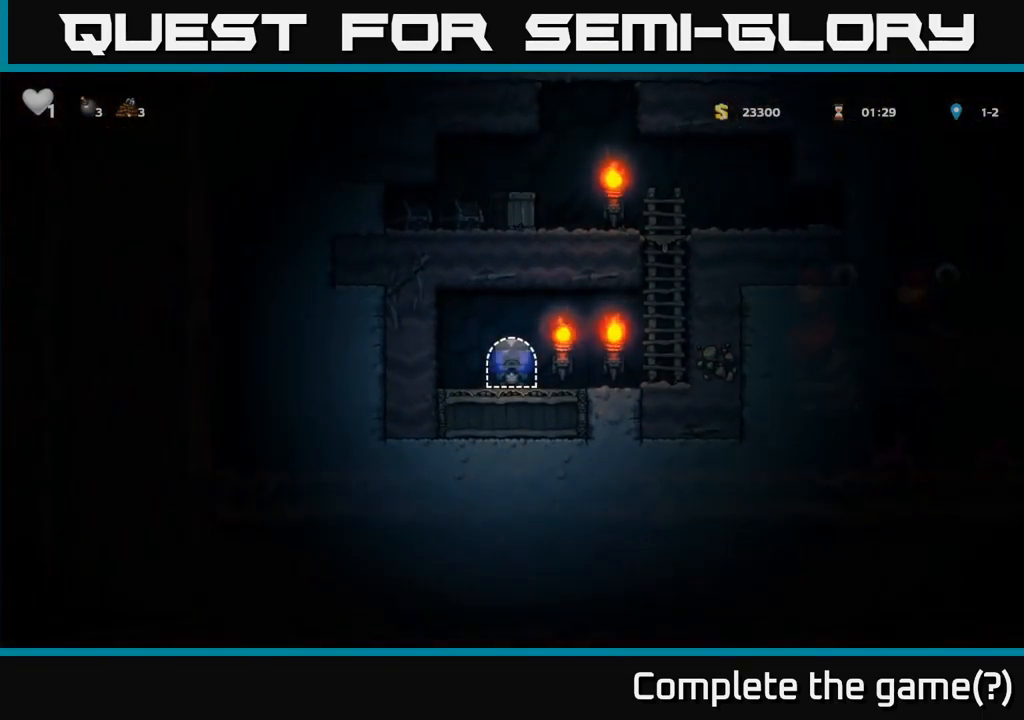
{"buttons": ["A"], "left_stick": "right", "events": [[67, "left_stick", "right"], [350, "A", "down"], [450, "A", "up"], [500, "A", "down"]]}
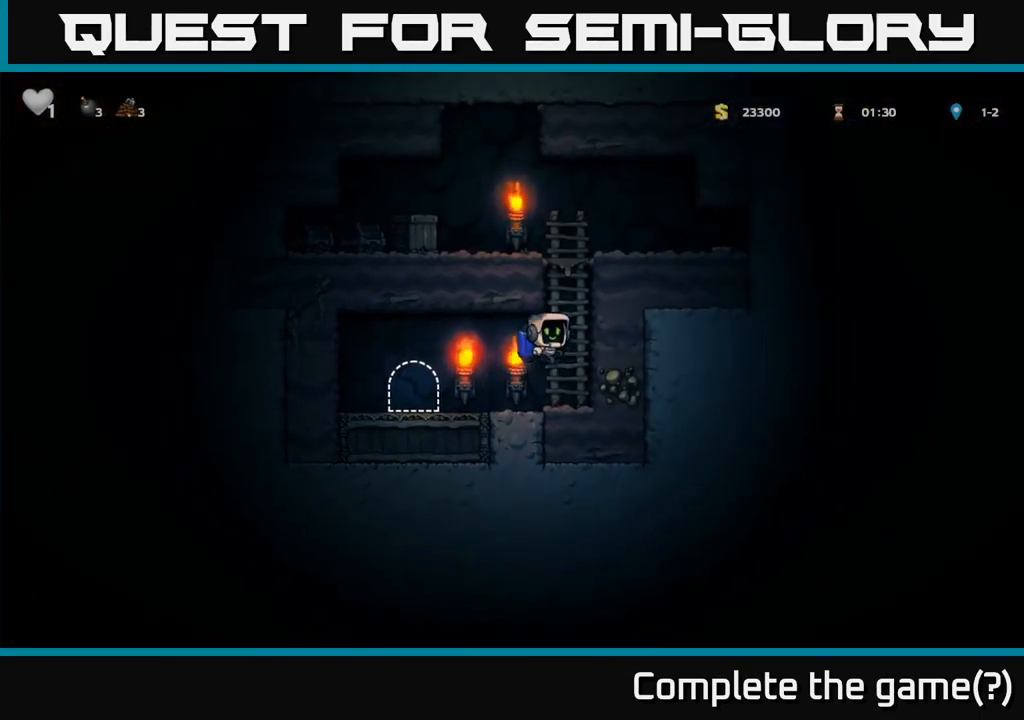
{"buttons": ["X"], "left_stick": "left", "events": [[100, "left_stick", "up"], [333, "left_stick", "left"], [383, "A", "up"], [500, "X", "down"]]}
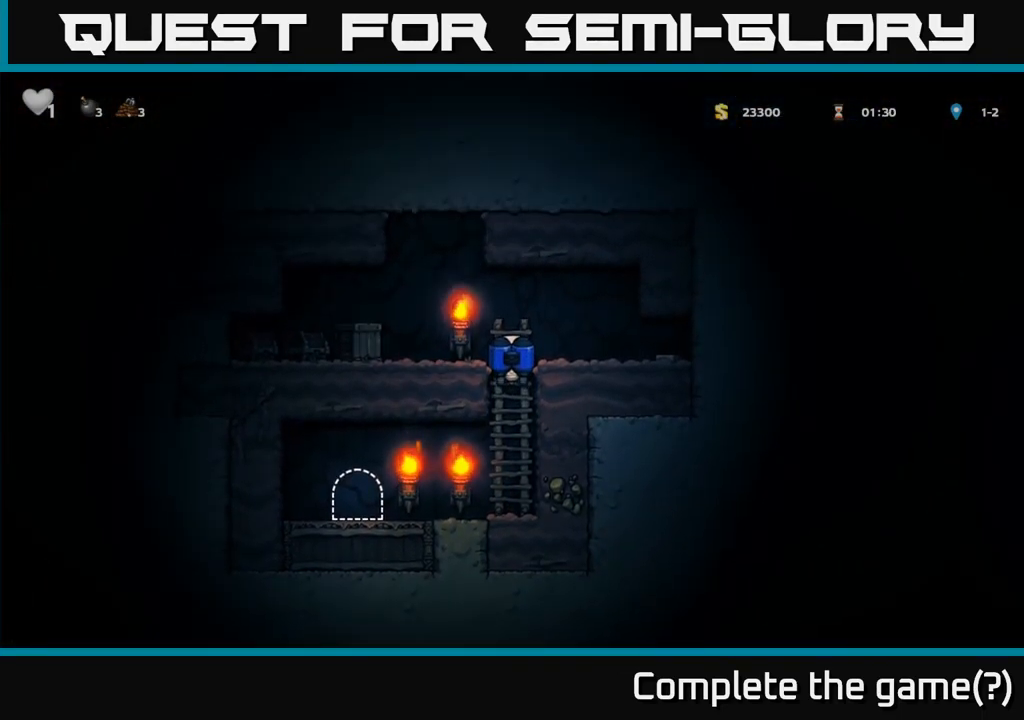
{"buttons": [], "left_stick": "center", "events": [[150, "X", "up"], [217, "A", "down"], [317, "X", "down"], [333, "A", "up"], [400, "X", "up"], [483, "left_stick", "center"]]}
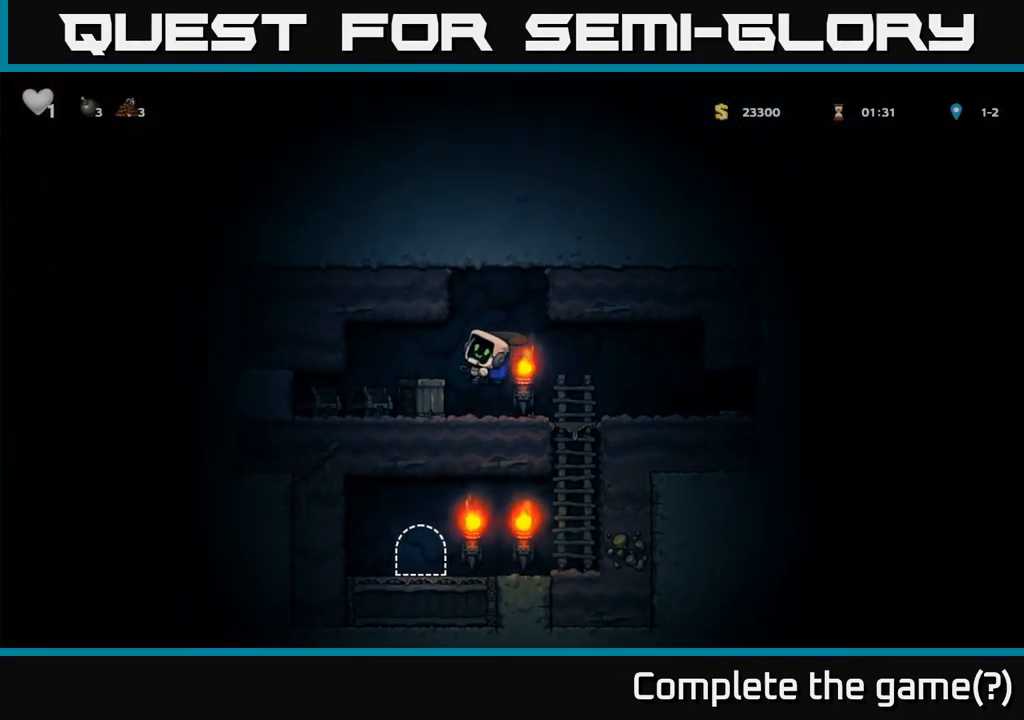
{"buttons": [], "left_stick": "left", "events": [[467, "left_stick", "left"]]}
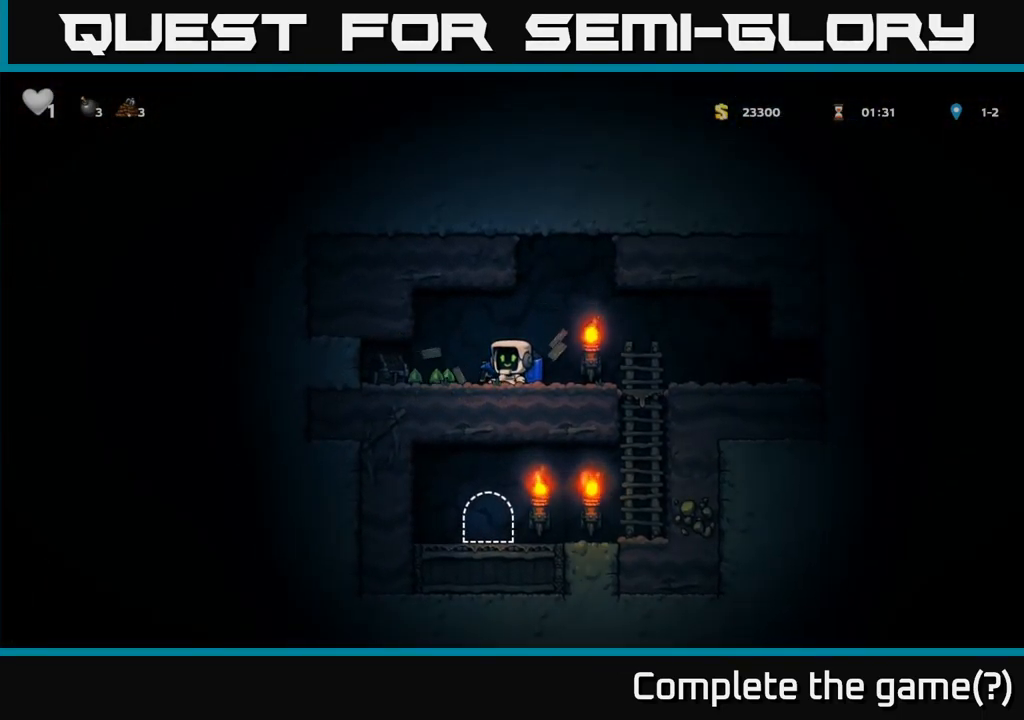
{"buttons": [], "left_stick": "right", "events": [[467, "left_stick", "right"]]}
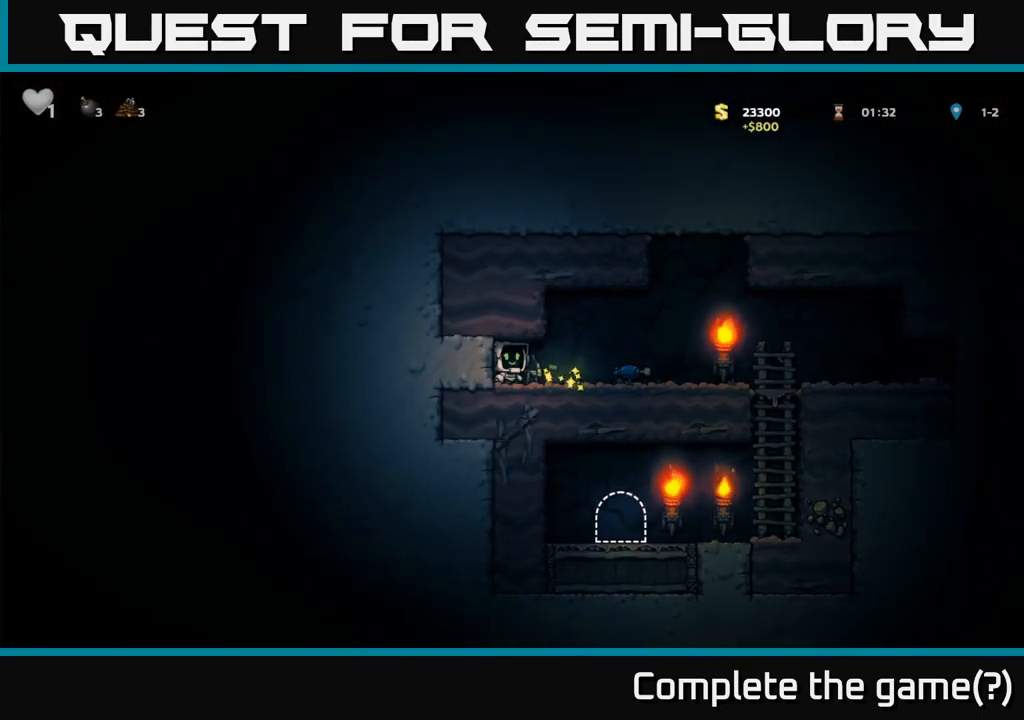
{"buttons": [], "left_stick": "center", "events": [[133, "X", "down"], [150, "left_stick", "left"], [200, "X", "up"], [333, "left_stick", "center"]]}
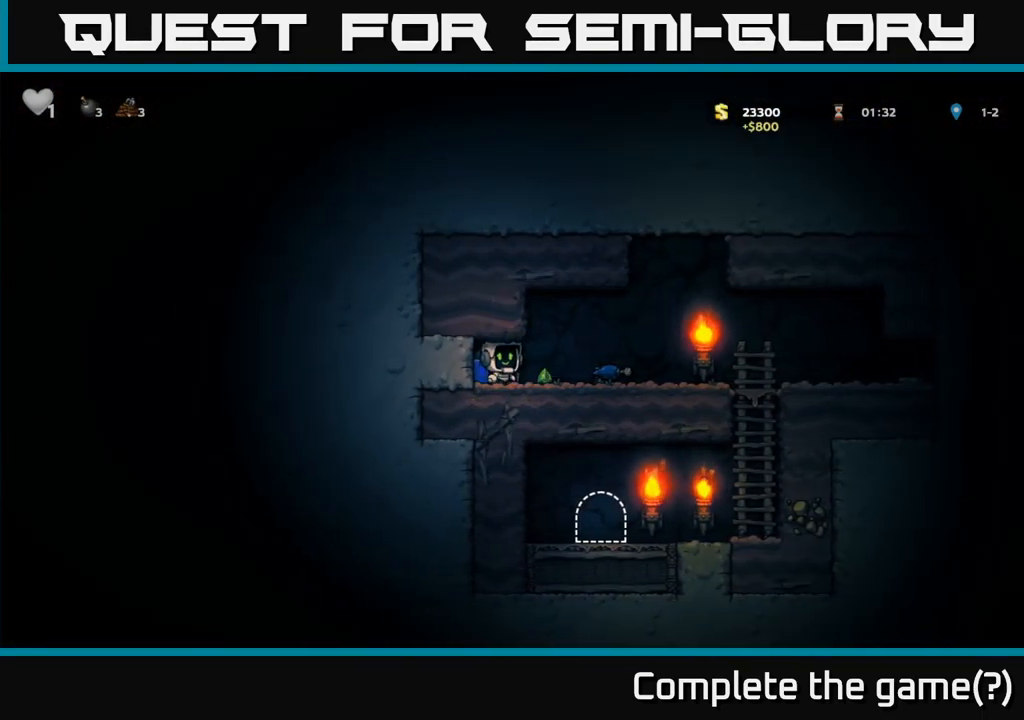
{"buttons": [], "left_stick": "right", "events": [[67, "left_stick", "left"], [267, "left_stick", "right"]]}